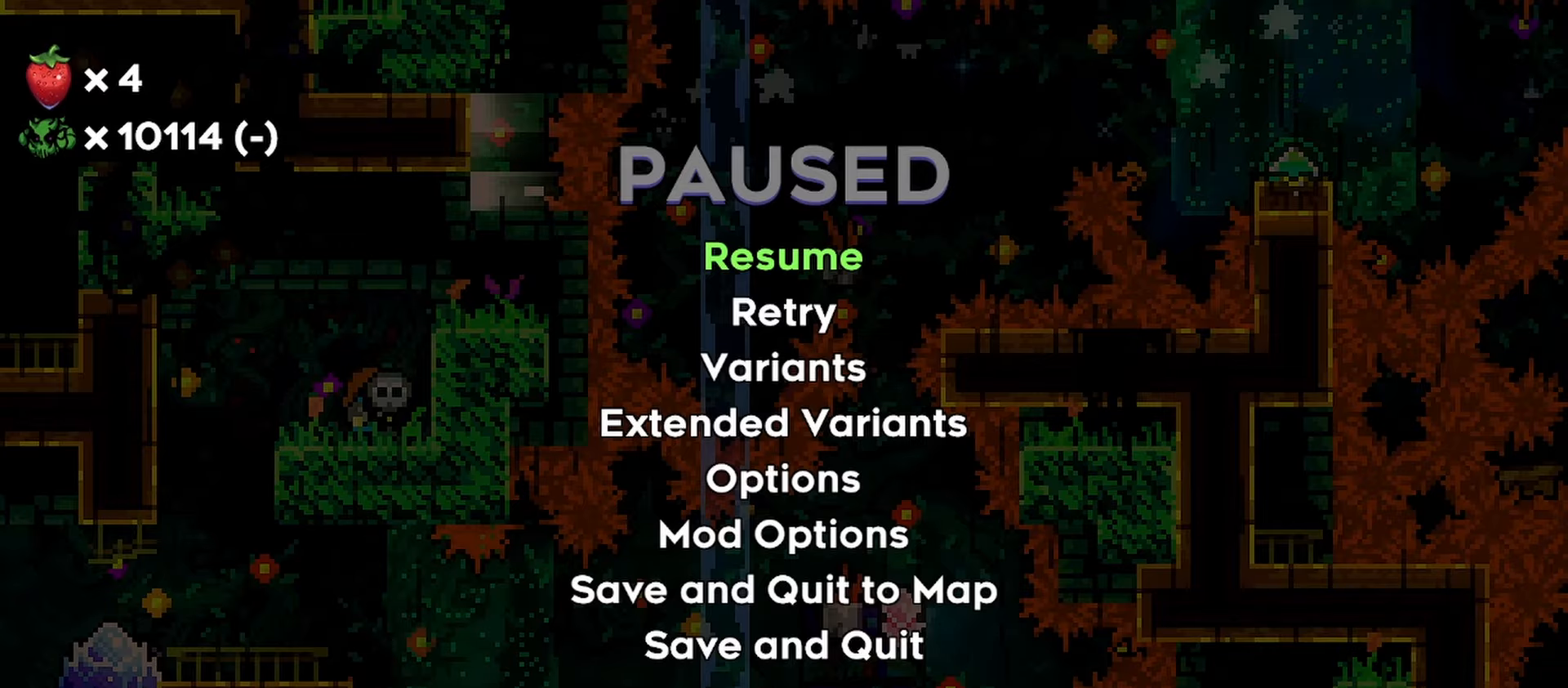
Gameplay with keyboard; each line is a JSON object with the keys held at the frame after it. "events" lists presses ("down") and releases ("up") of "dash", "demo", "down", "grab", "jump", "jump2", "left", "menu", "right" and "up" between this image and that frame as [ms after this image, input, new state], when the widget could be followed in between. No other keys are recorded. Mouse input is not recorded. Key names are as the overlay labels them; some are game actions (e.g. jump) rather than physical keys.
{"keys": [], "events": [[317, "dash", "down"], [400, "dash", "up"]]}
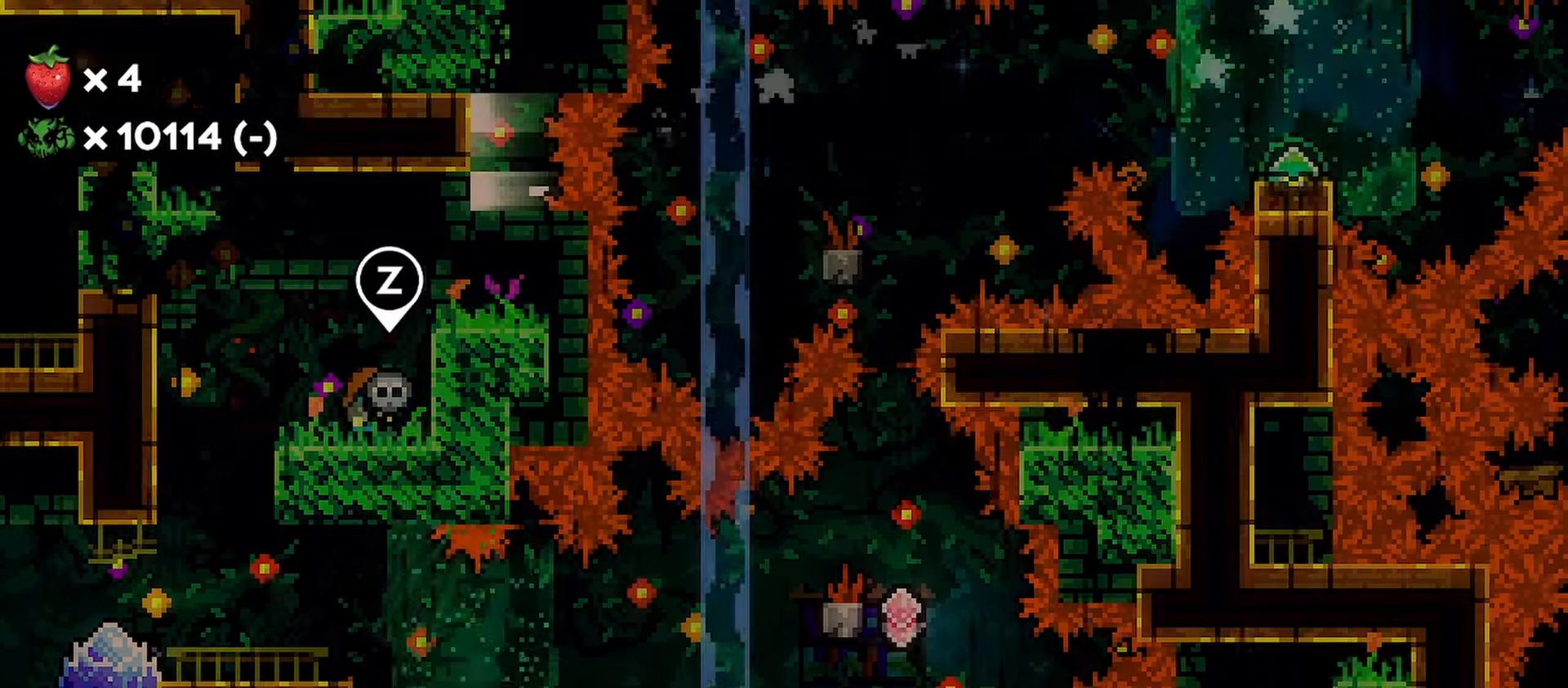
{"keys": [], "events": []}
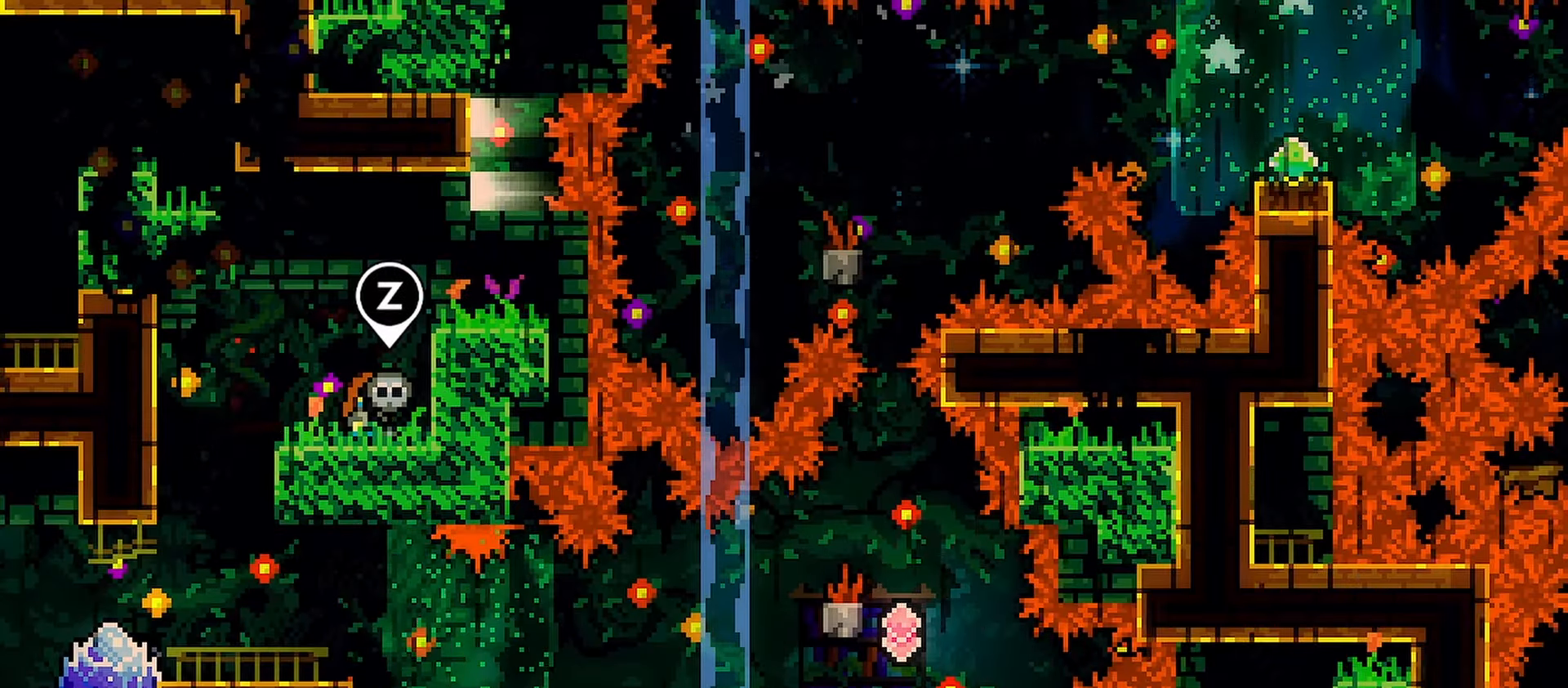
{"keys": [], "events": []}
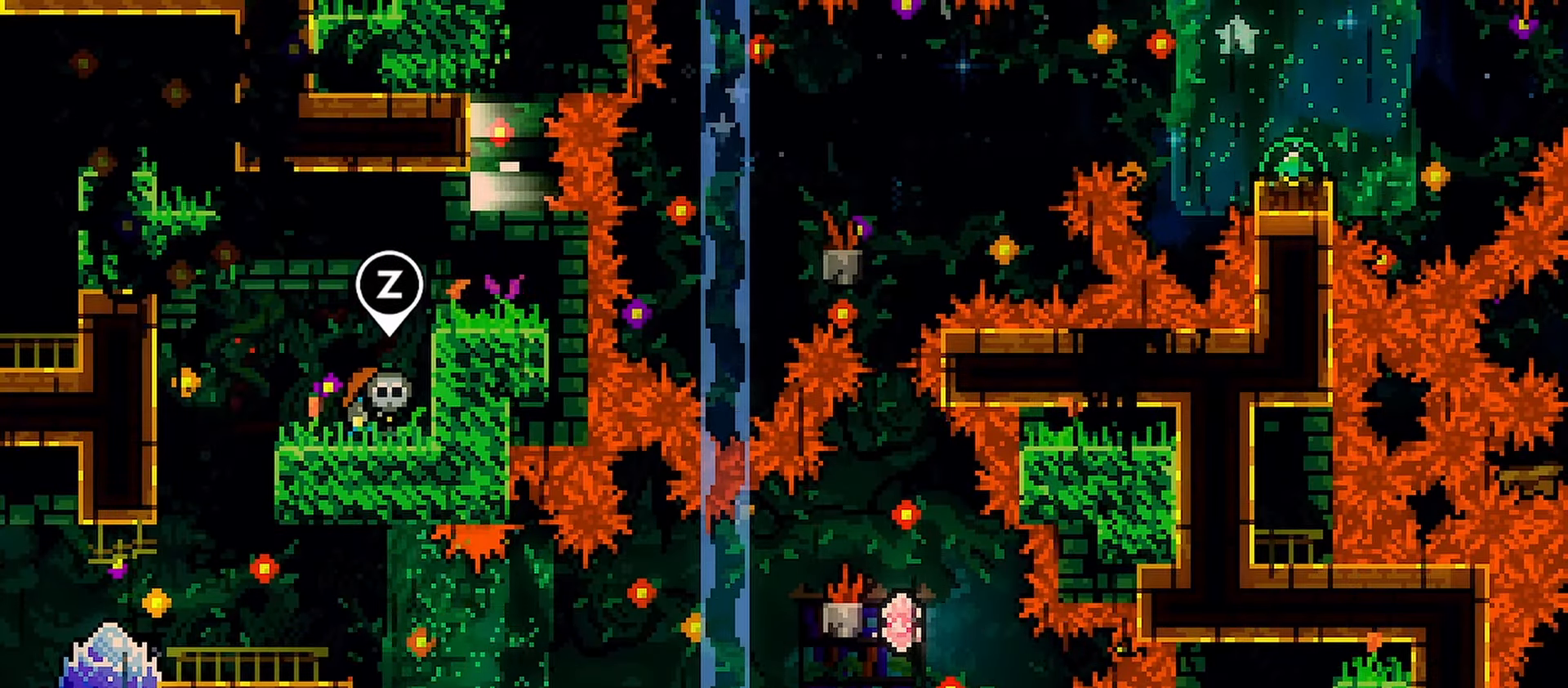
{"keys": [], "events": []}
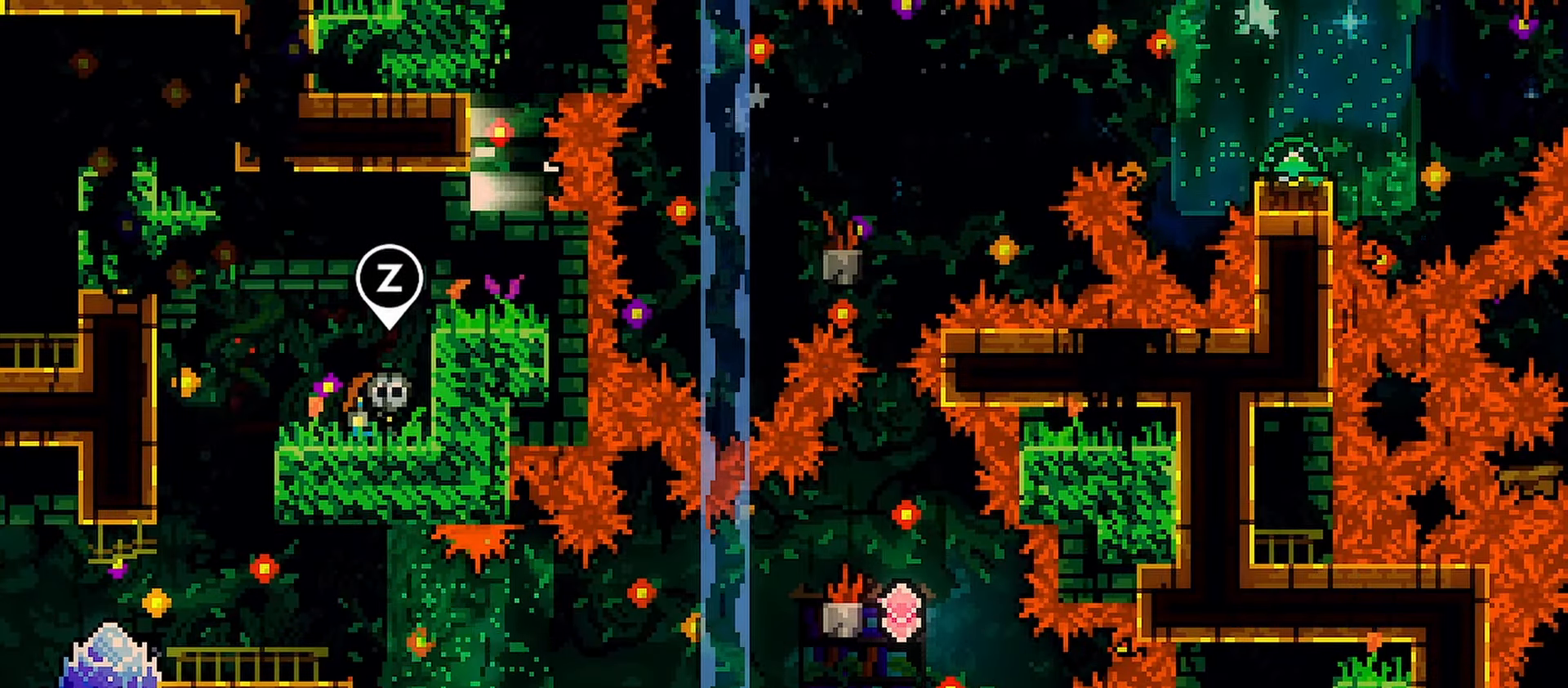
{"keys": [], "events": []}
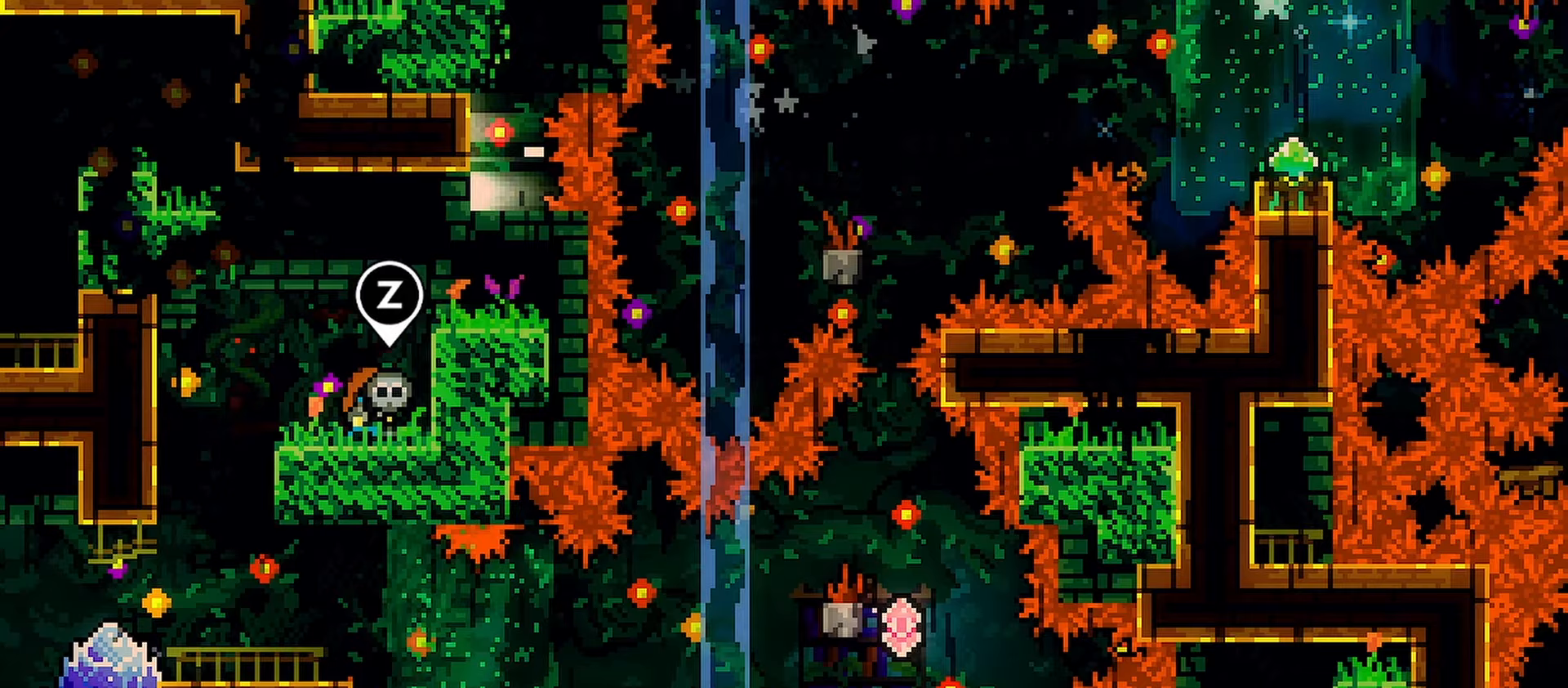
{"keys": [], "events": []}
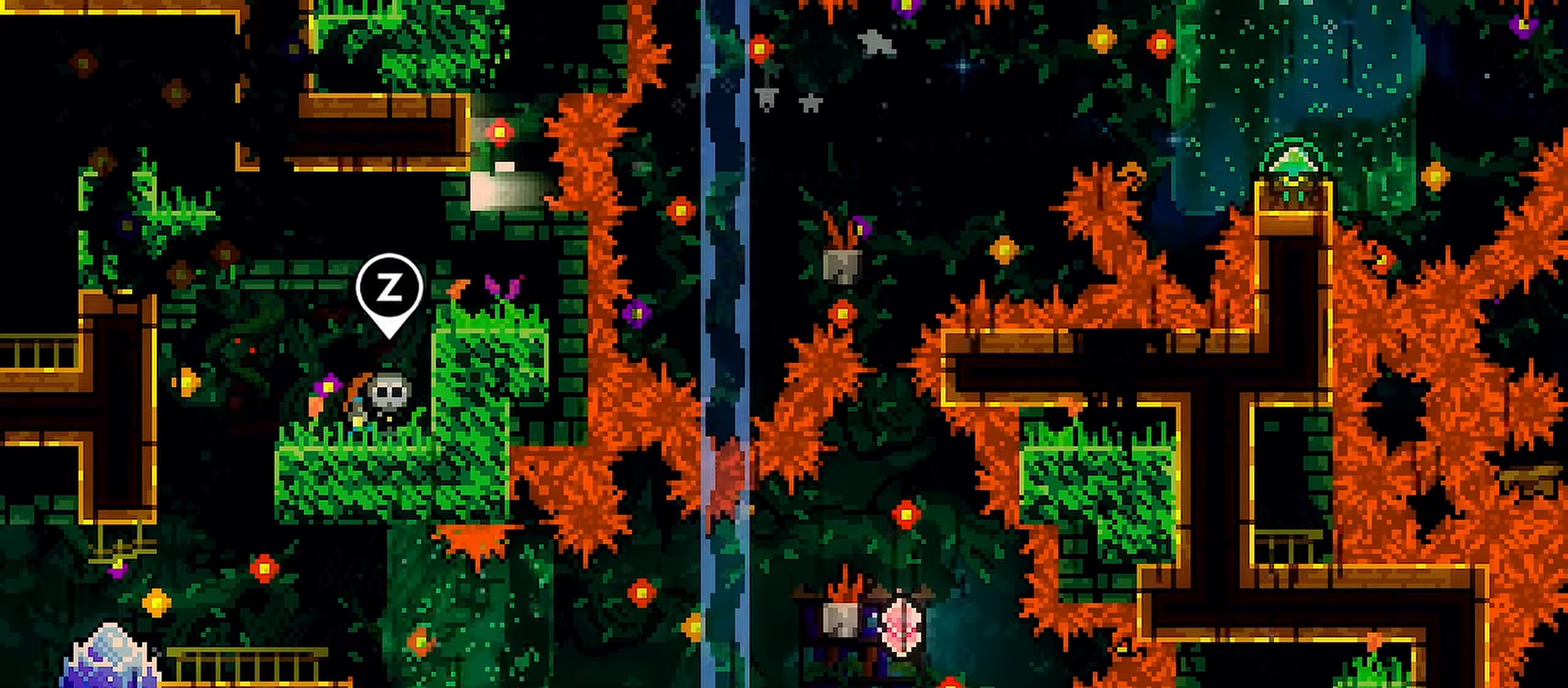
{"keys": [], "events": []}
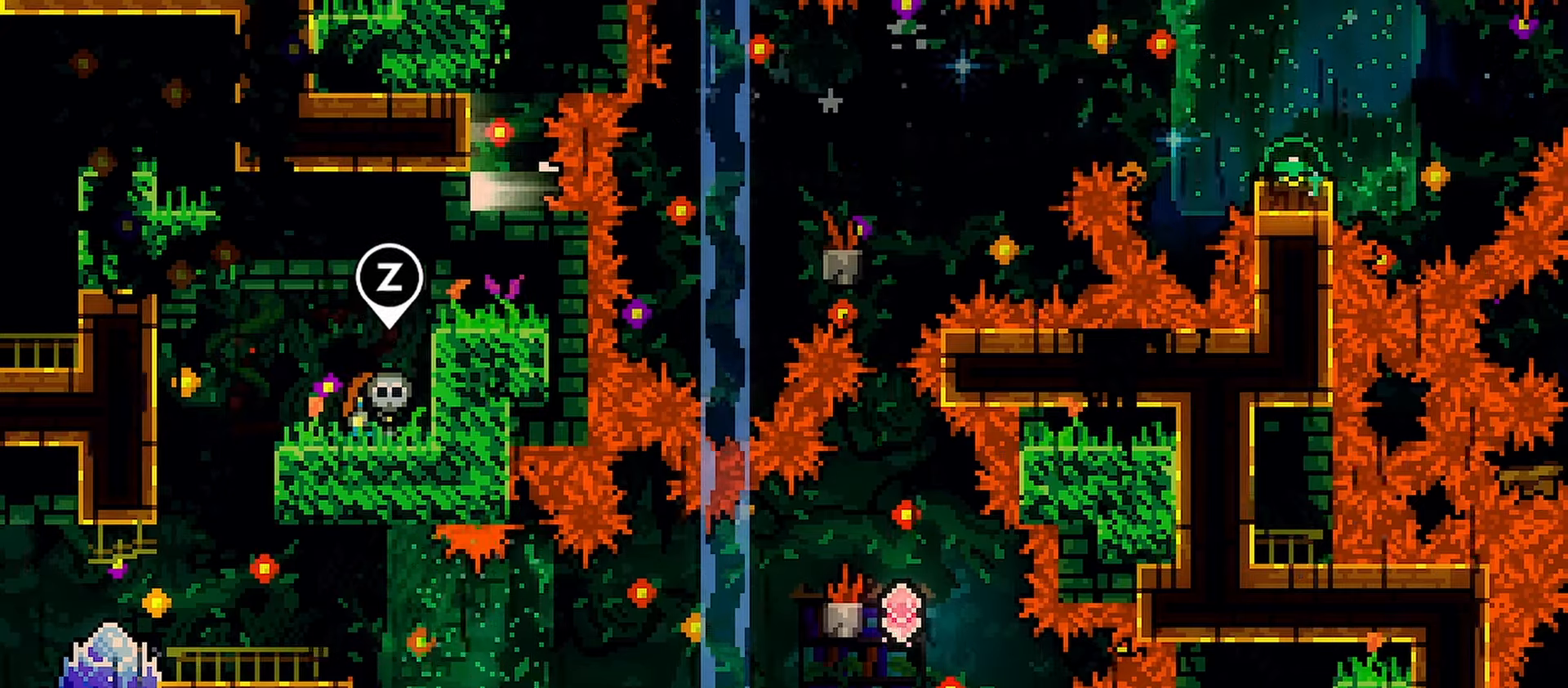
{"keys": ["left"], "events": [[467, "left", "down"]]}
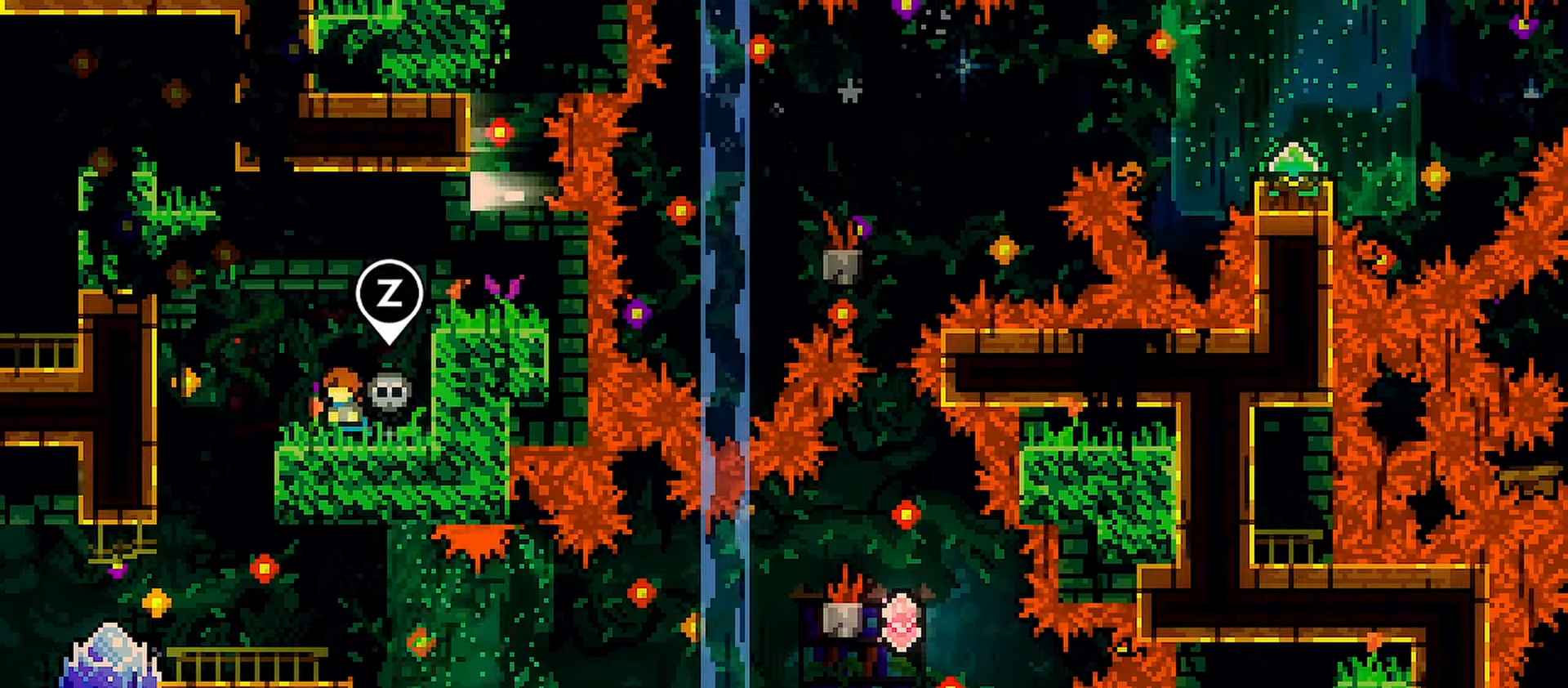
{"keys": [], "events": [[117, "jump", "down"], [200, "jump", "up"], [350, "left", "up"]]}
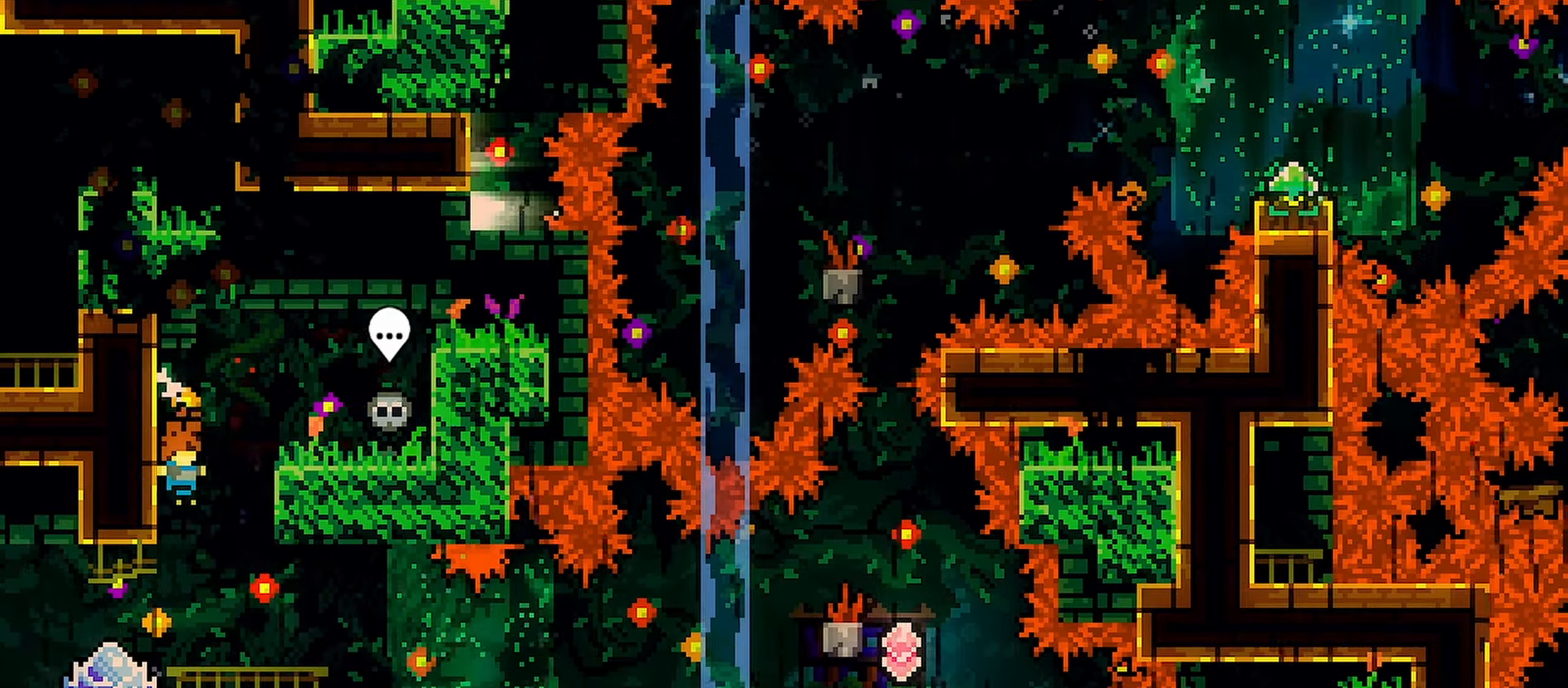
{"keys": [], "events": [[33, "right", "down"], [117, "right", "up"]]}